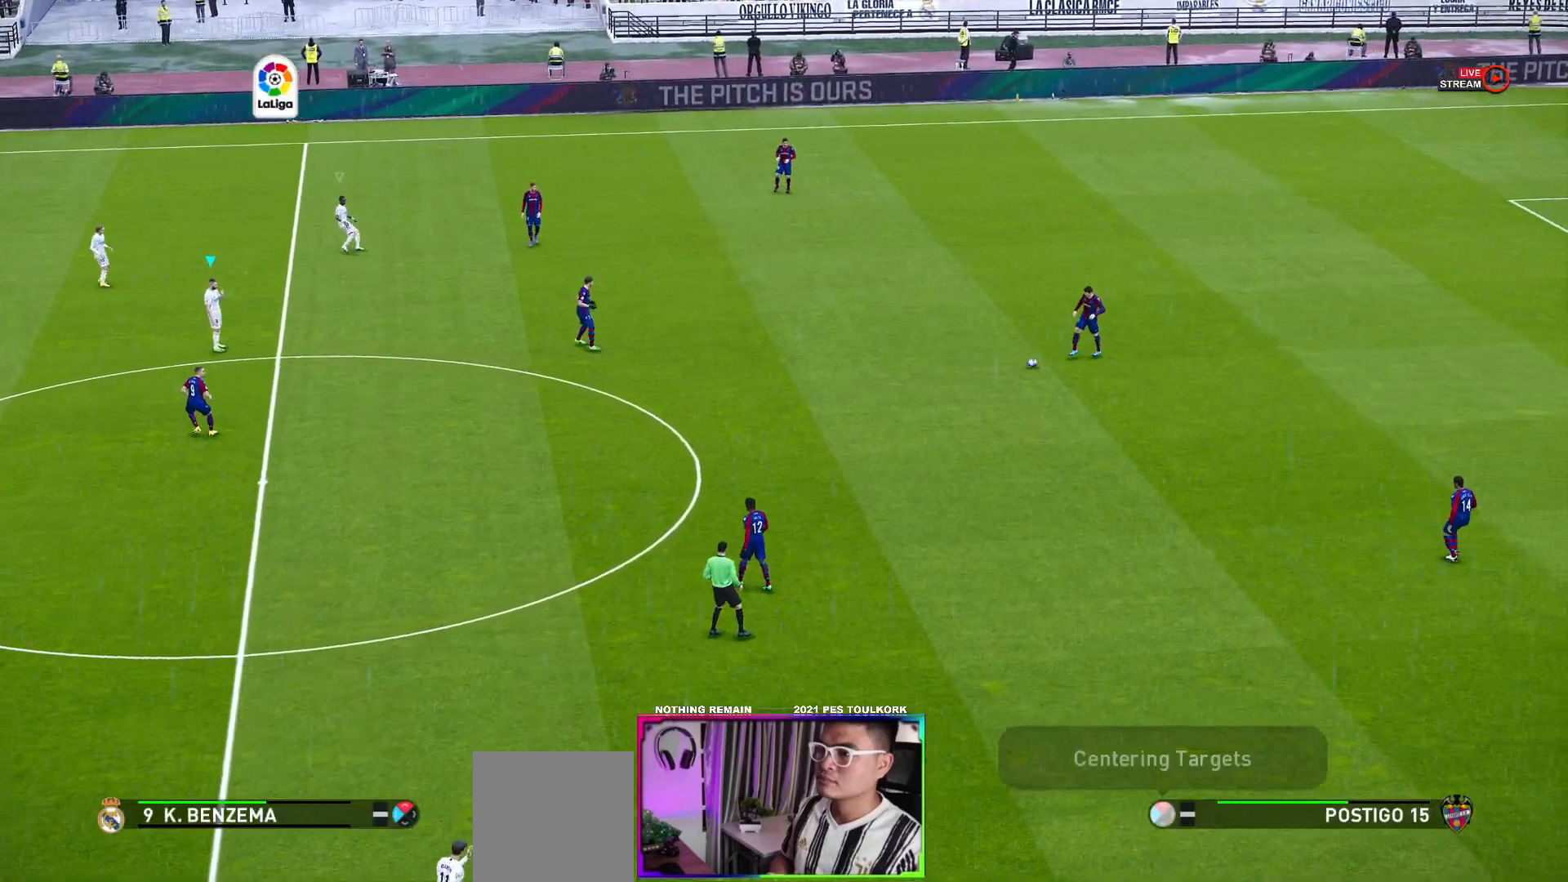
Gameplay with a controller (Xbox layout); each line is a JSON object with the inputs held at the frame after it. "events" lists button and stick changes between this image and that frame as [ms after this image, input, new state], when the widget could be followed in between. Not read: right_stick.
{"buttons": [], "left_stick": "down-left", "events": [[383, "left_stick", "down-left"]]}
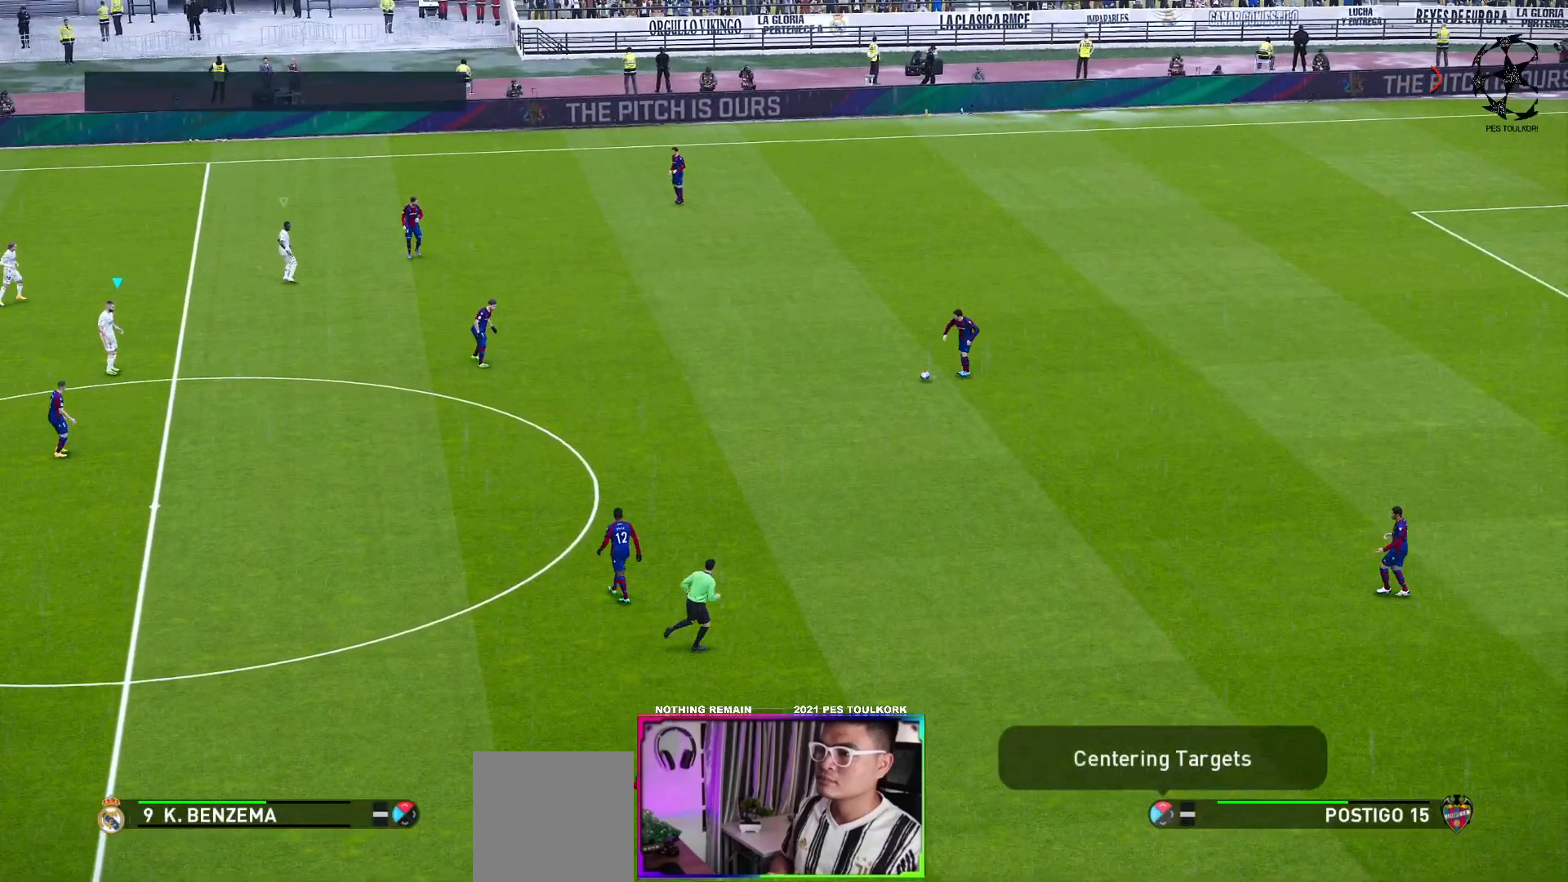
{"buttons": ["A", "R1"], "left_stick": "center", "events": [[117, "L1", "down"], [183, "R1", "down"], [200, "A", "down"], [233, "left_stick", "down"], [300, "L1", "up"], [500, "left_stick", "center"]]}
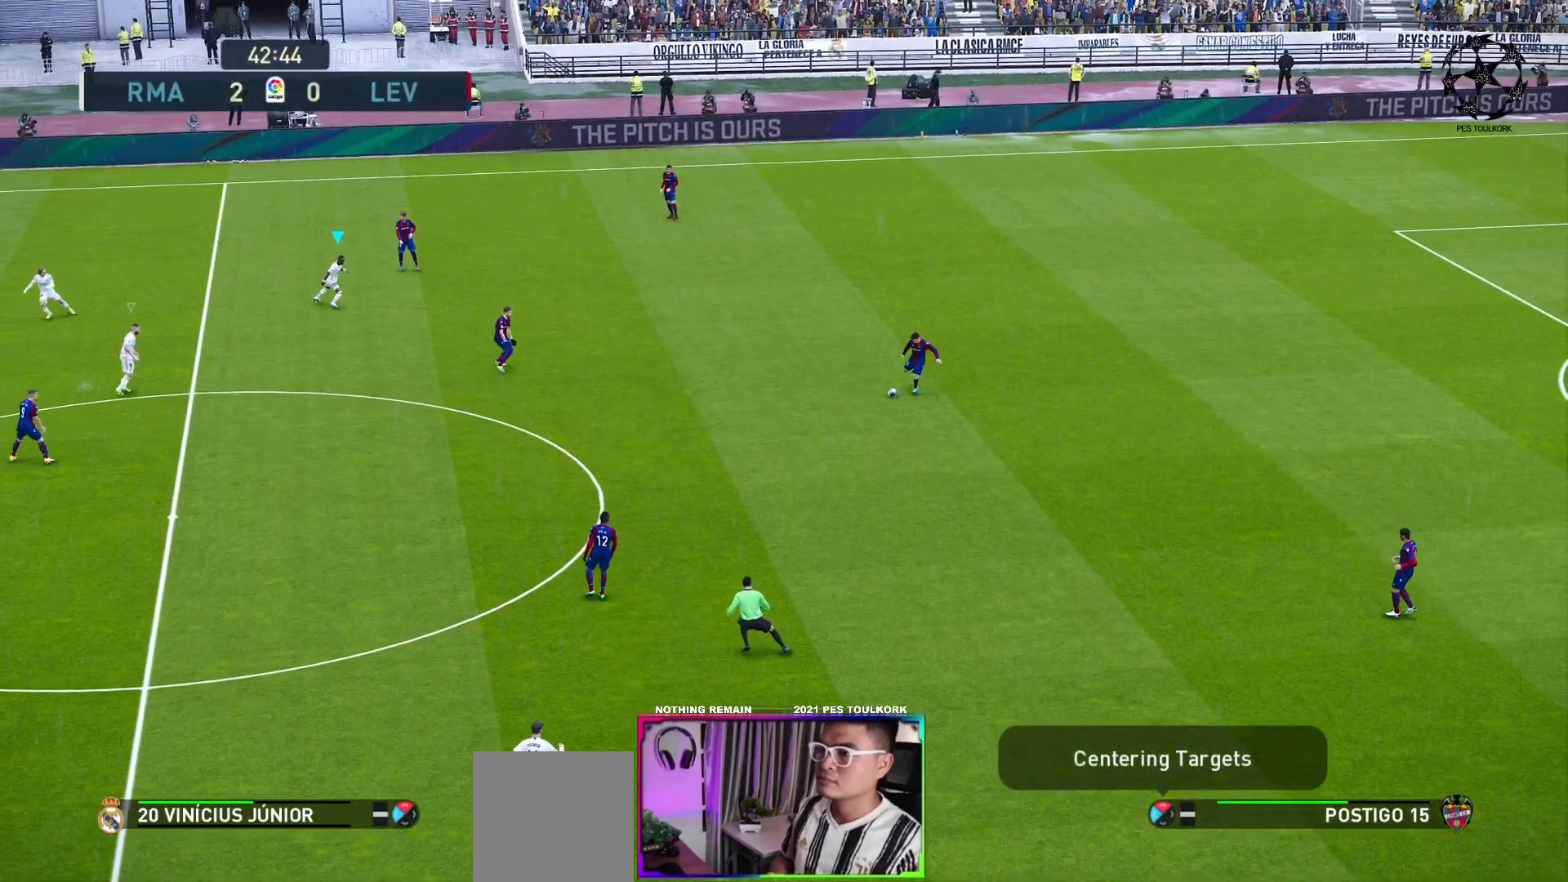
{"buttons": ["A", "R1"], "left_stick": "center", "events": []}
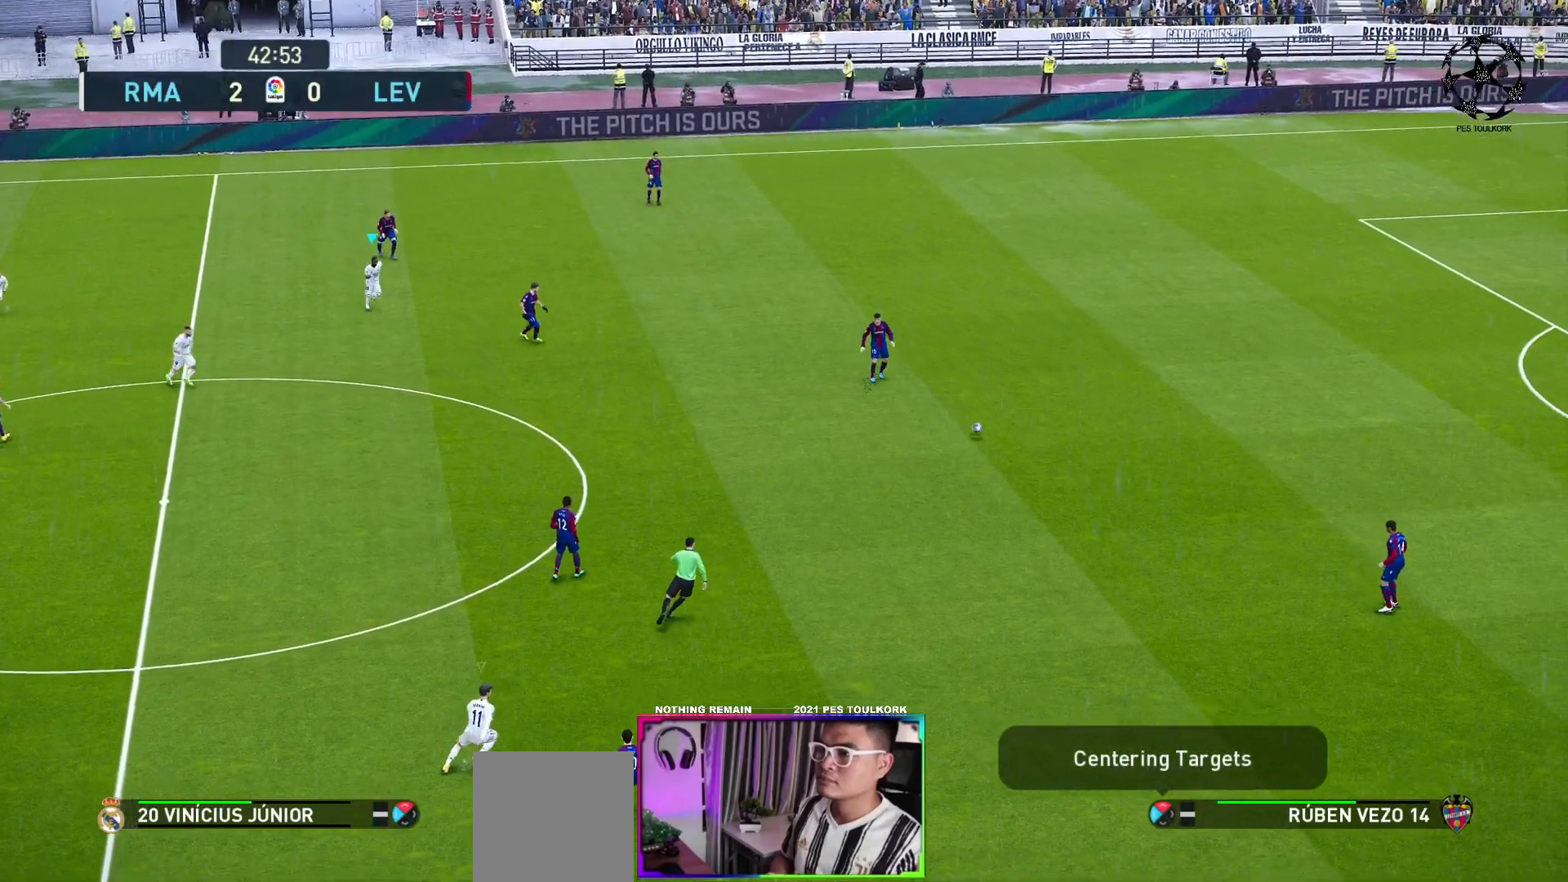
{"buttons": ["A", "R1"], "left_stick": "center", "events": []}
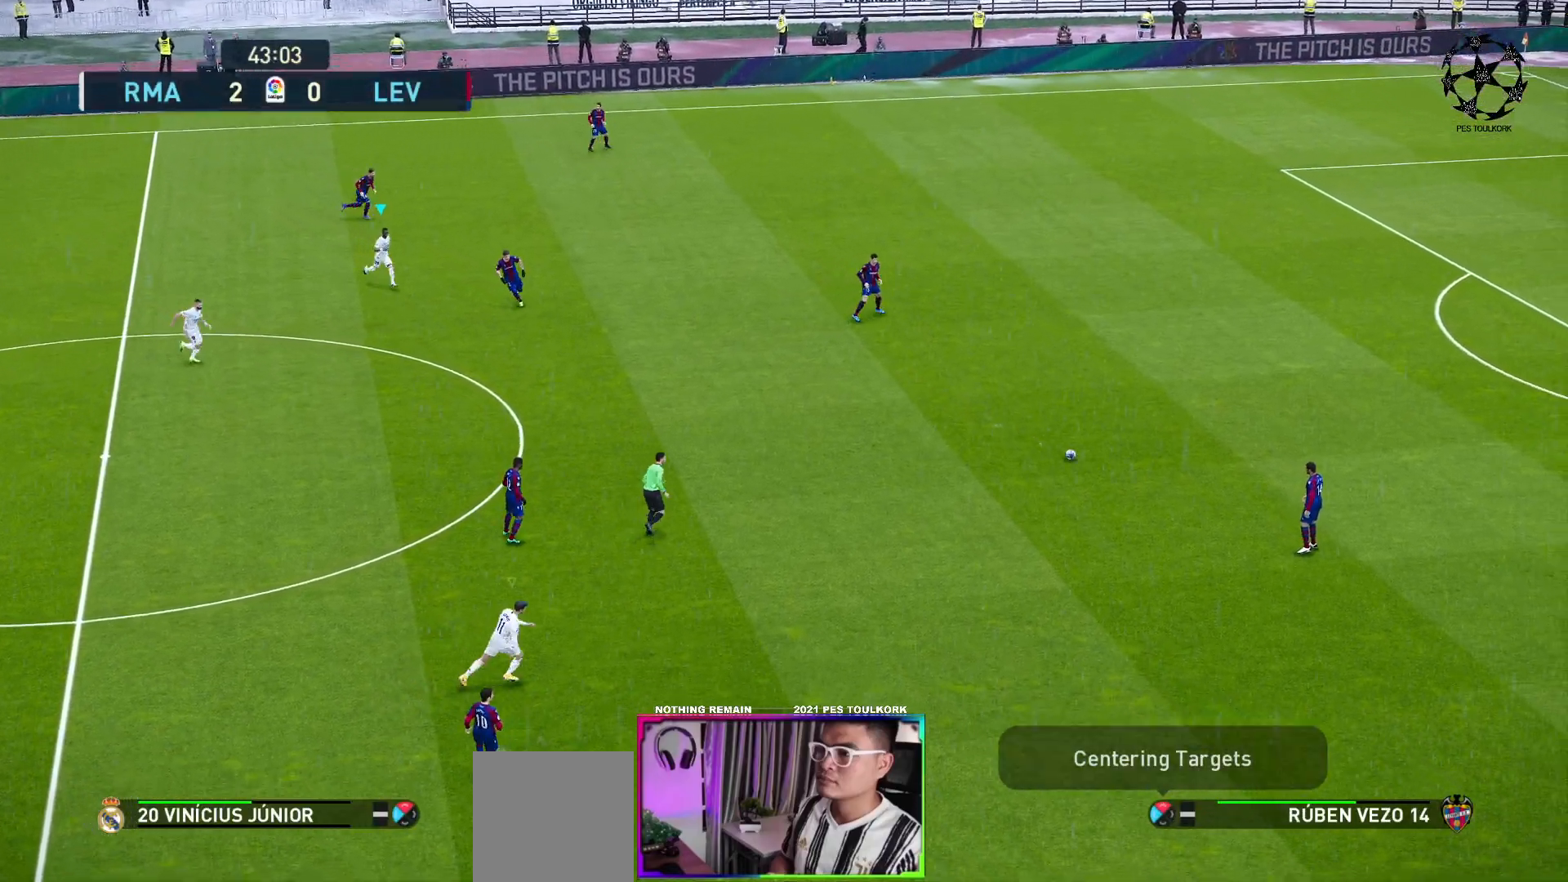
{"buttons": ["A", "R1"], "left_stick": "center", "events": [[367, "L1", "down"], [500, "L1", "up"]]}
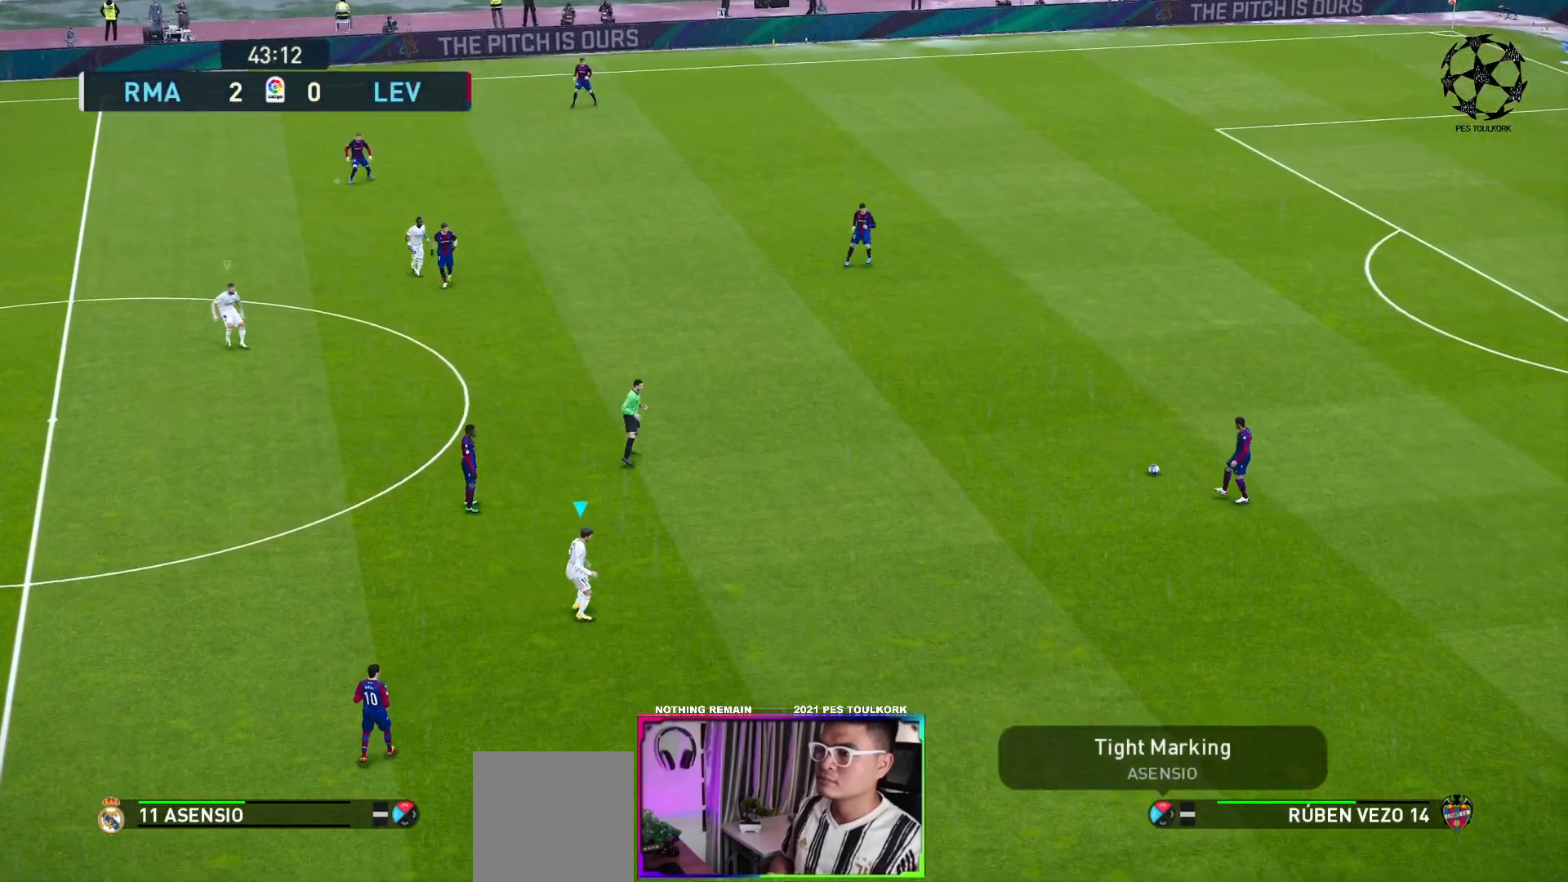
{"buttons": ["A", "R1"], "left_stick": "center", "events": []}
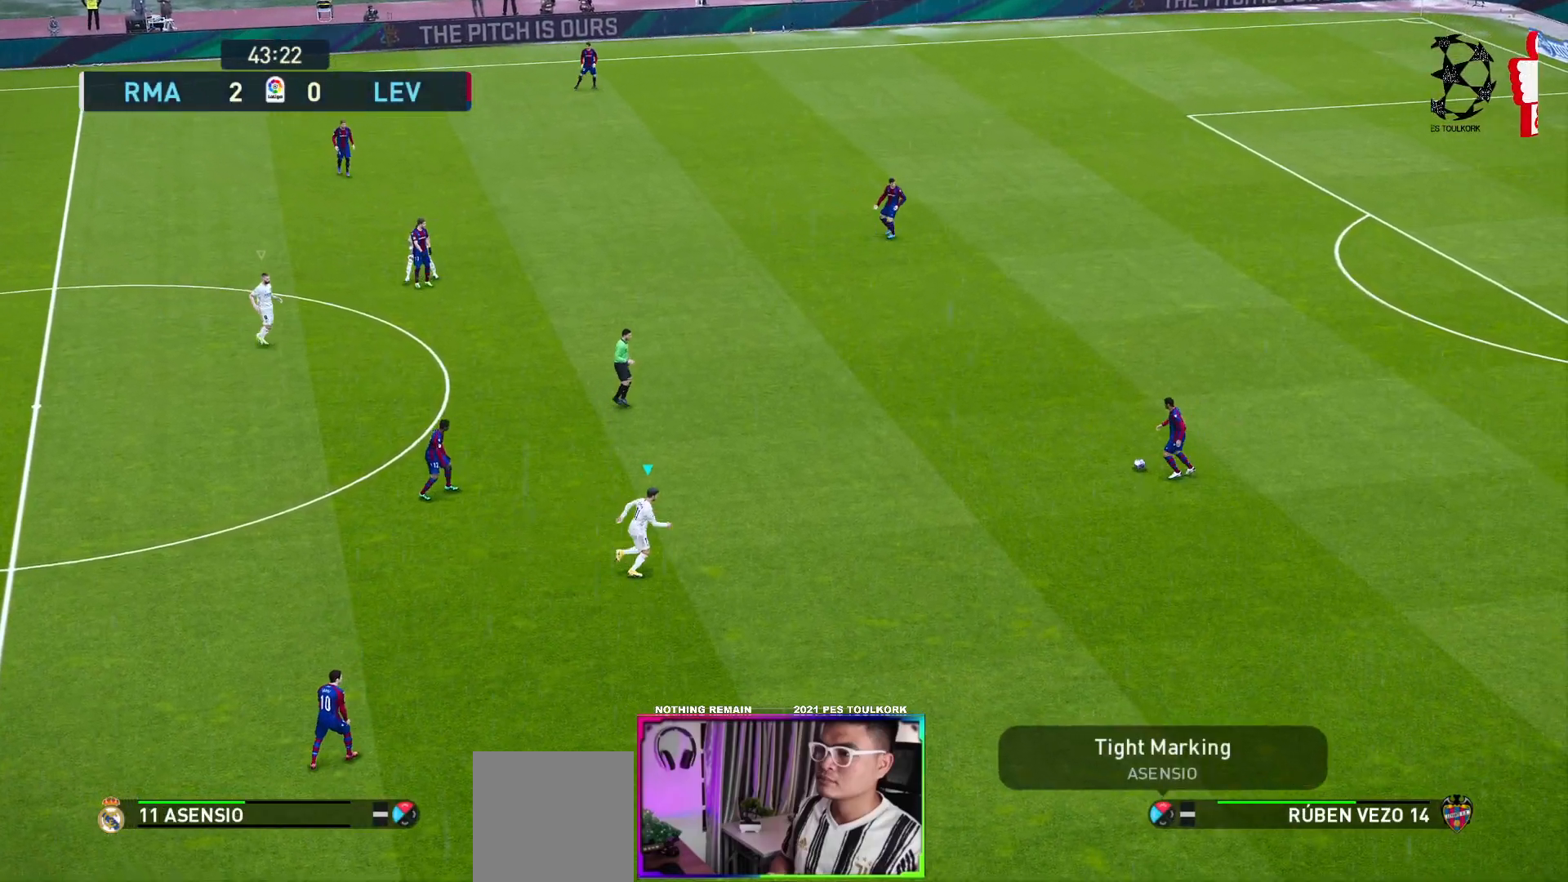
{"buttons": ["A", "R1"], "left_stick": "center", "events": []}
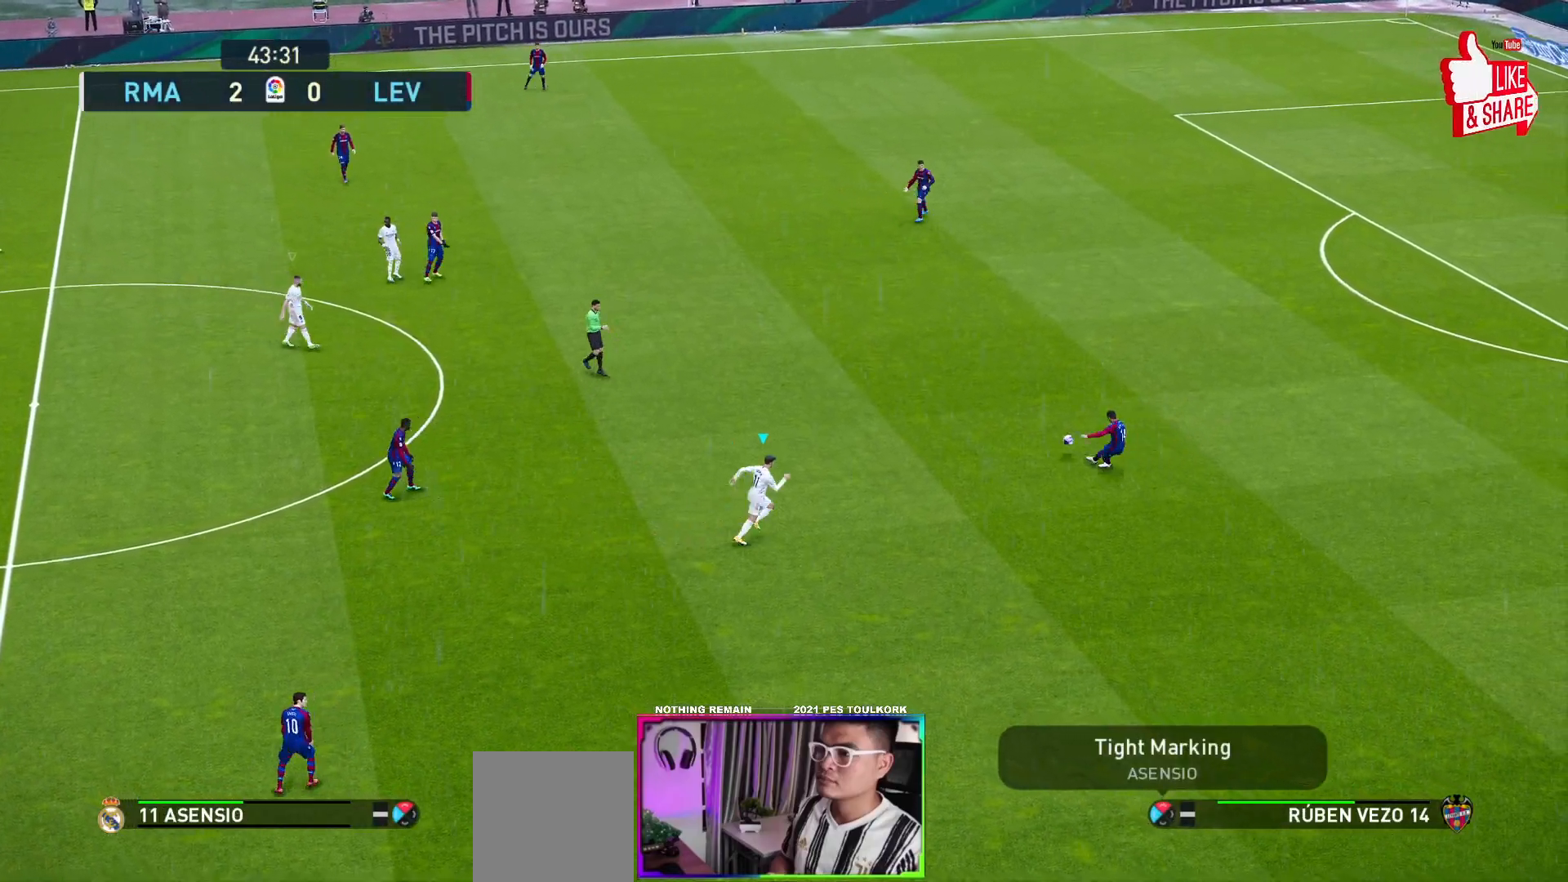
{"buttons": ["A", "R1"], "left_stick": "center", "events": []}
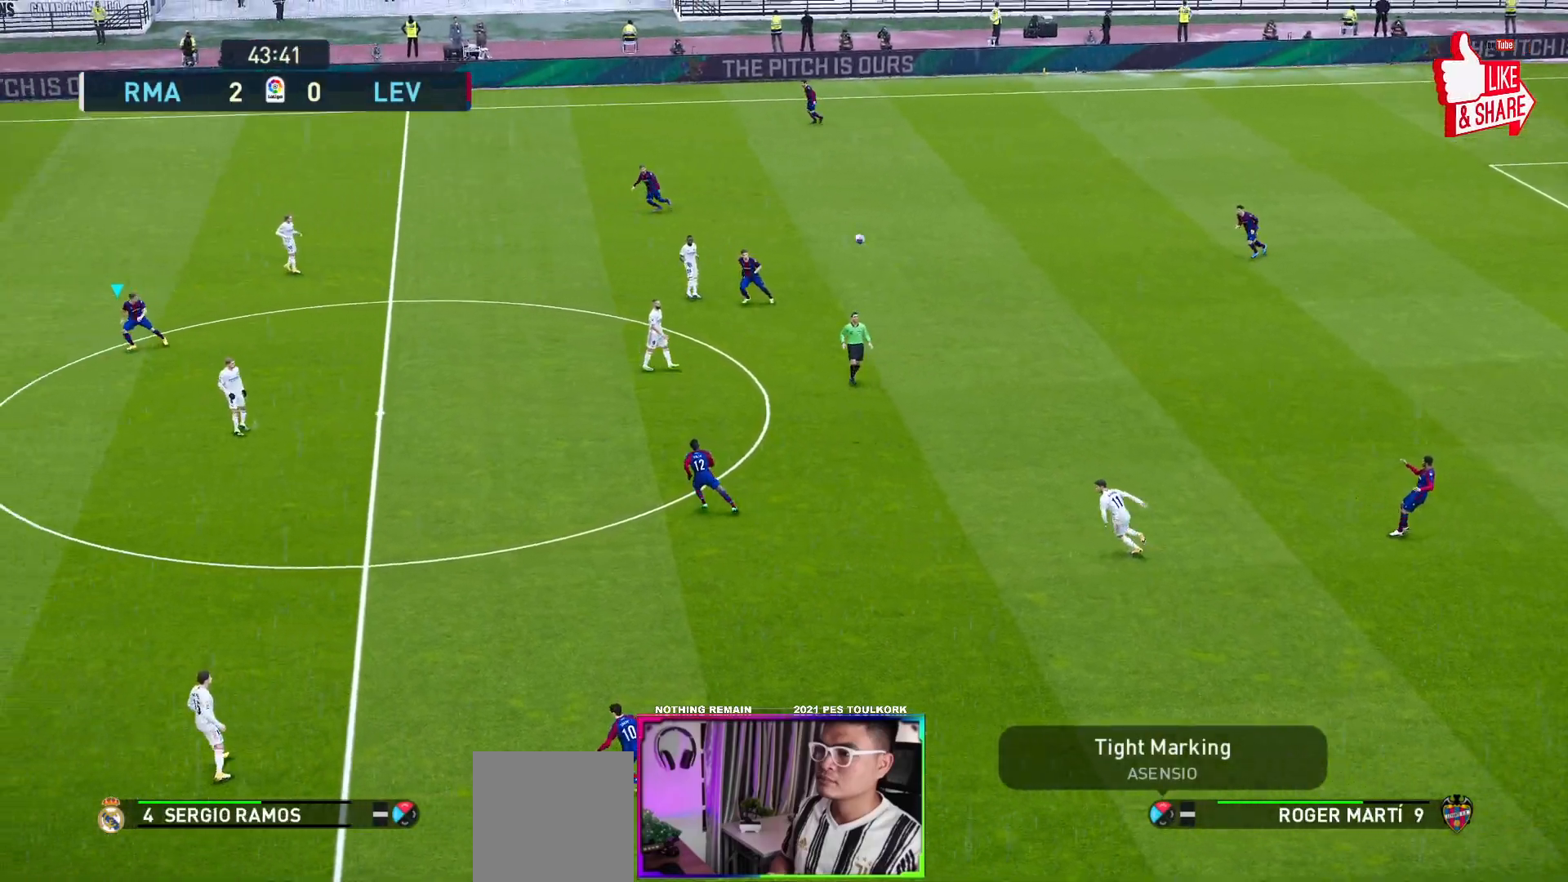
{"buttons": ["A", "R1"], "left_stick": "center", "events": []}
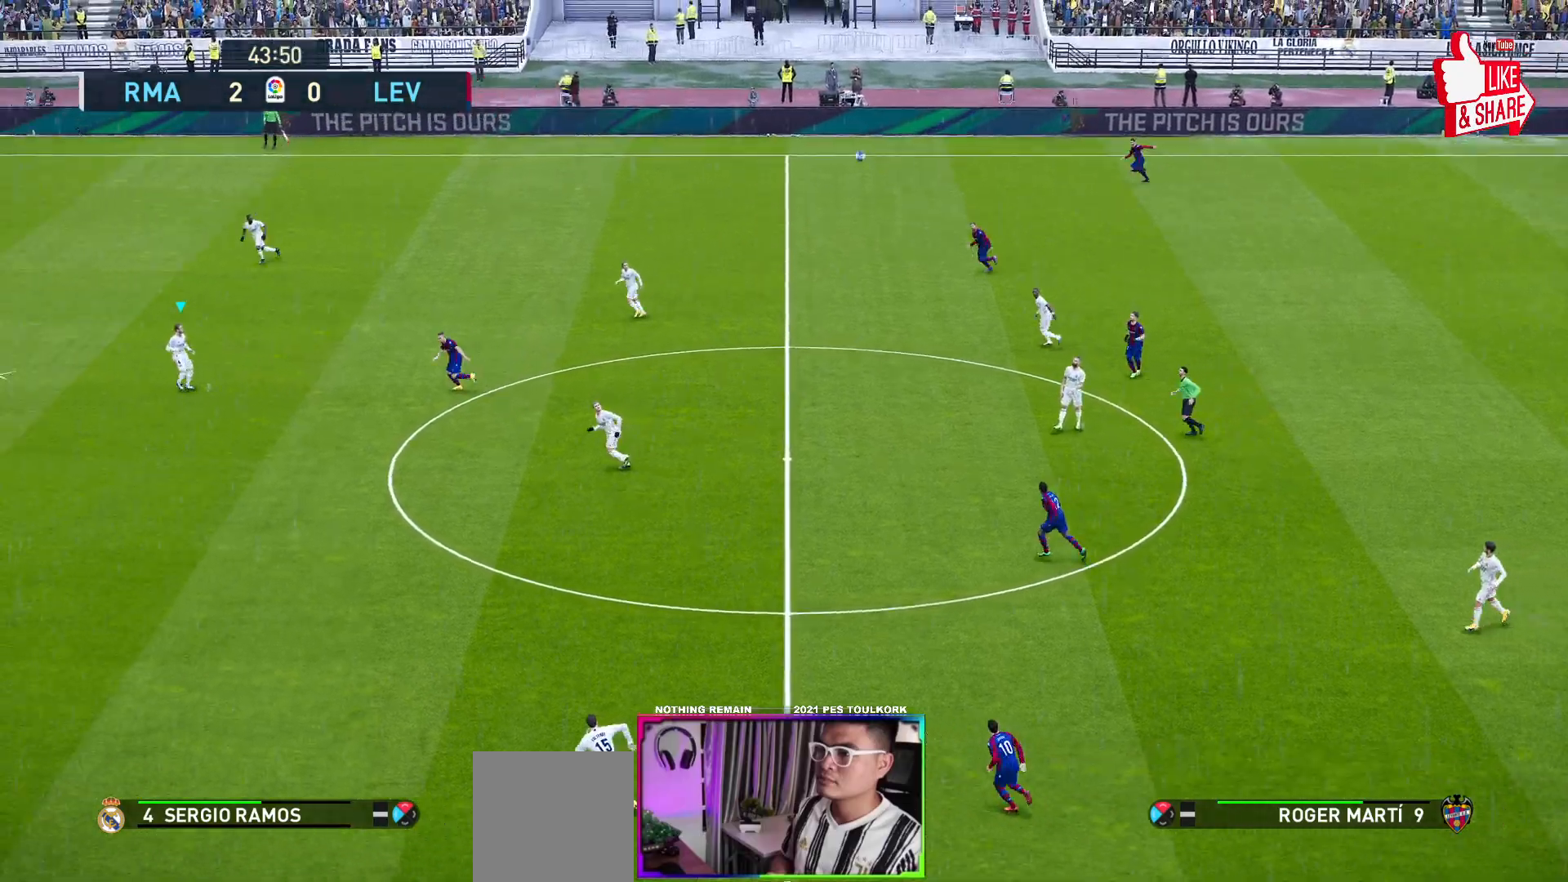
{"buttons": ["A", "R1"], "left_stick": "center", "events": []}
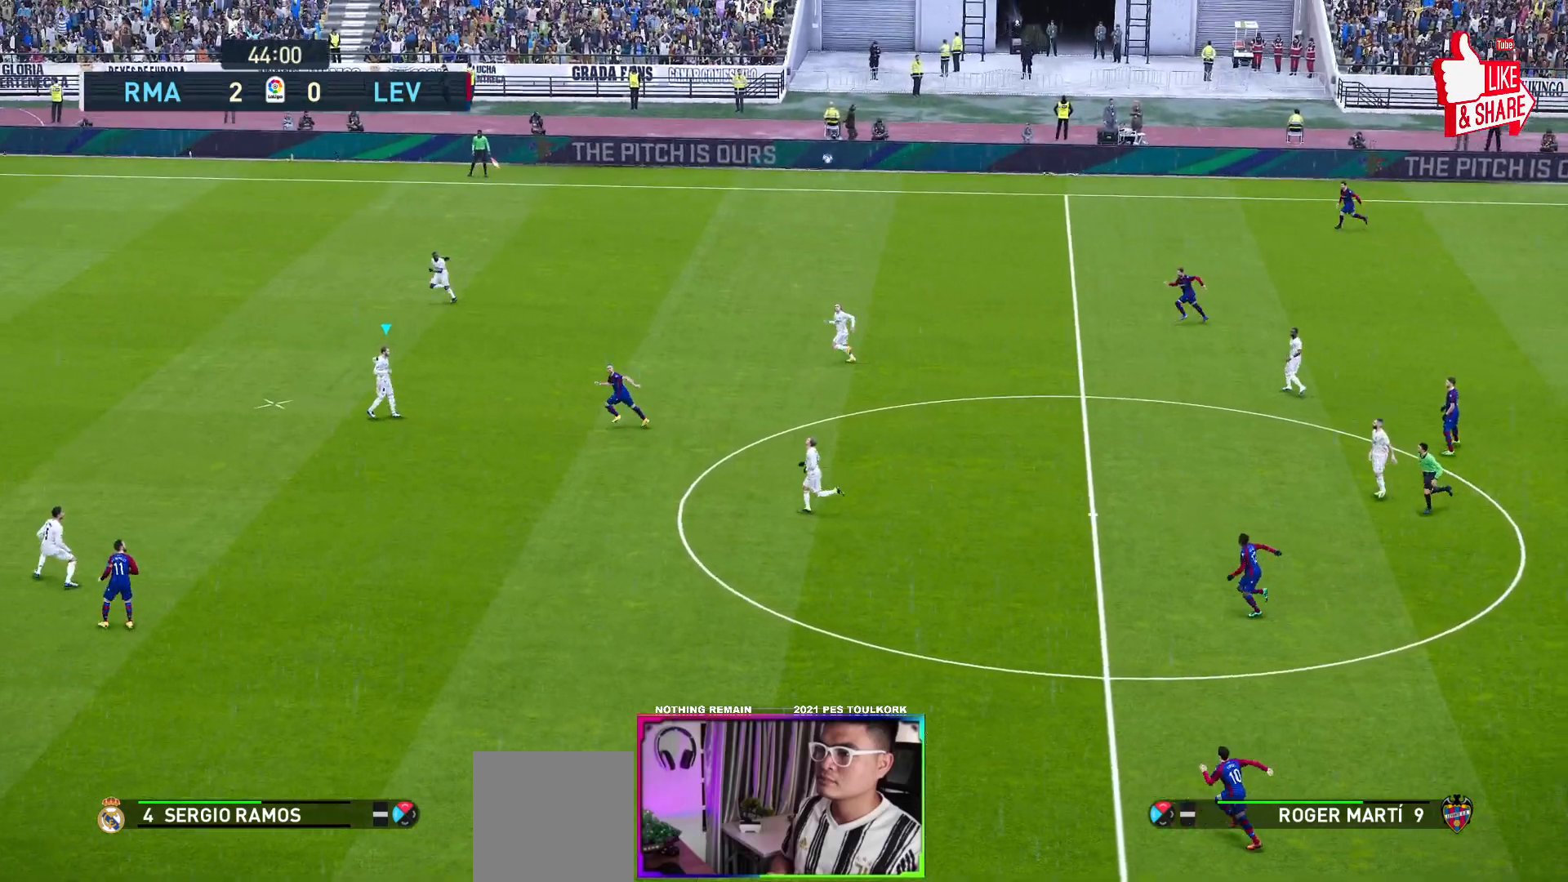
{"buttons": ["A", "R1"], "left_stick": "center", "events": []}
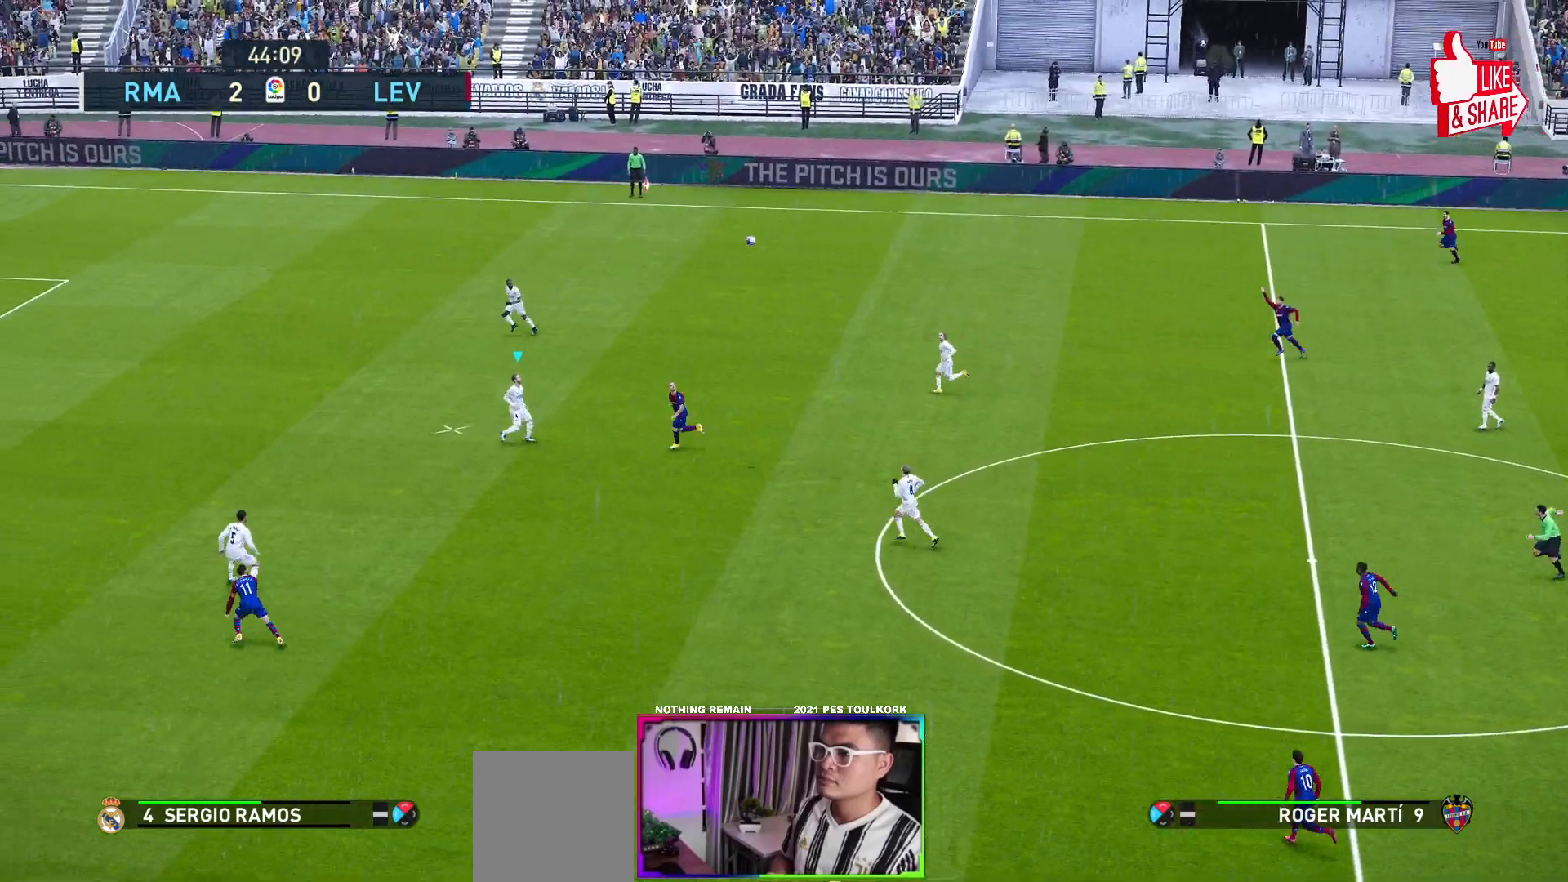
{"buttons": ["A", "R1"], "left_stick": "center", "events": []}
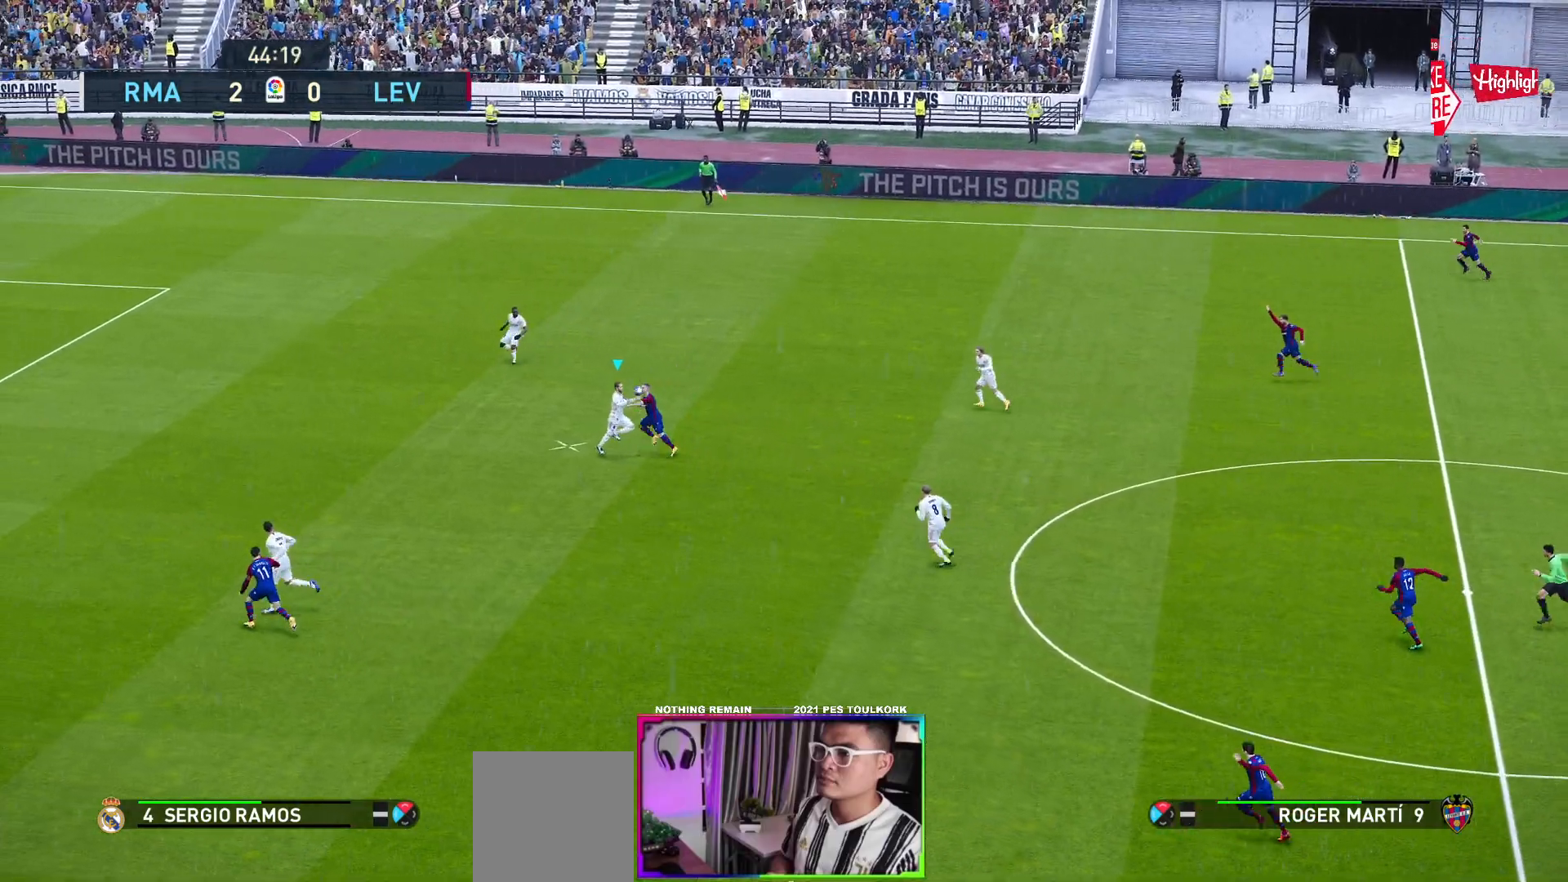
{"buttons": ["A", "R1"], "left_stick": "center", "events": []}
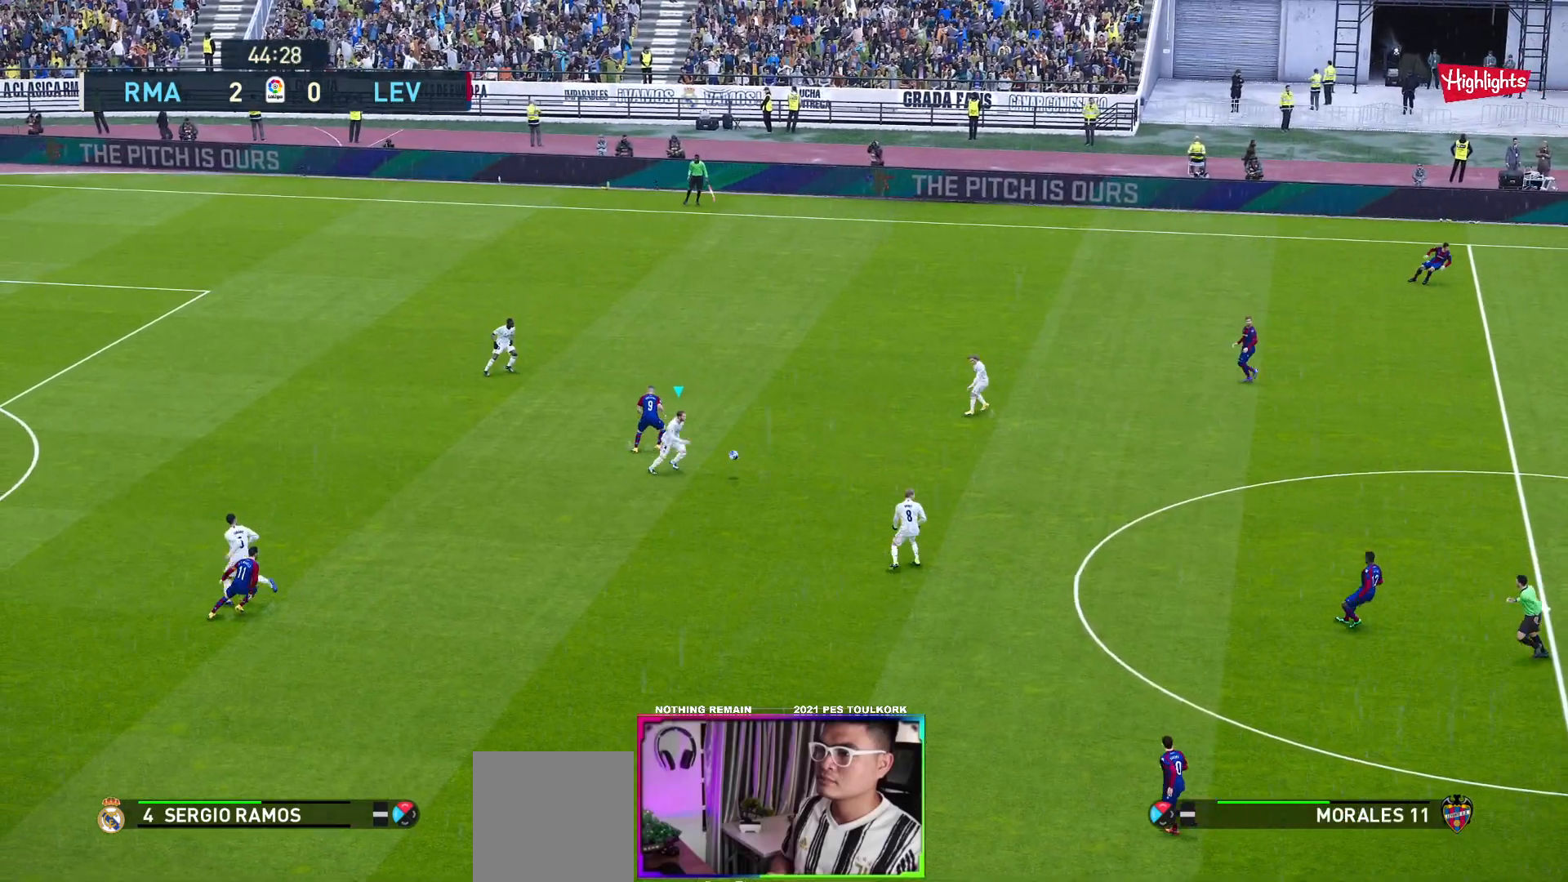
{"buttons": ["A", "R1"], "left_stick": "center", "events": []}
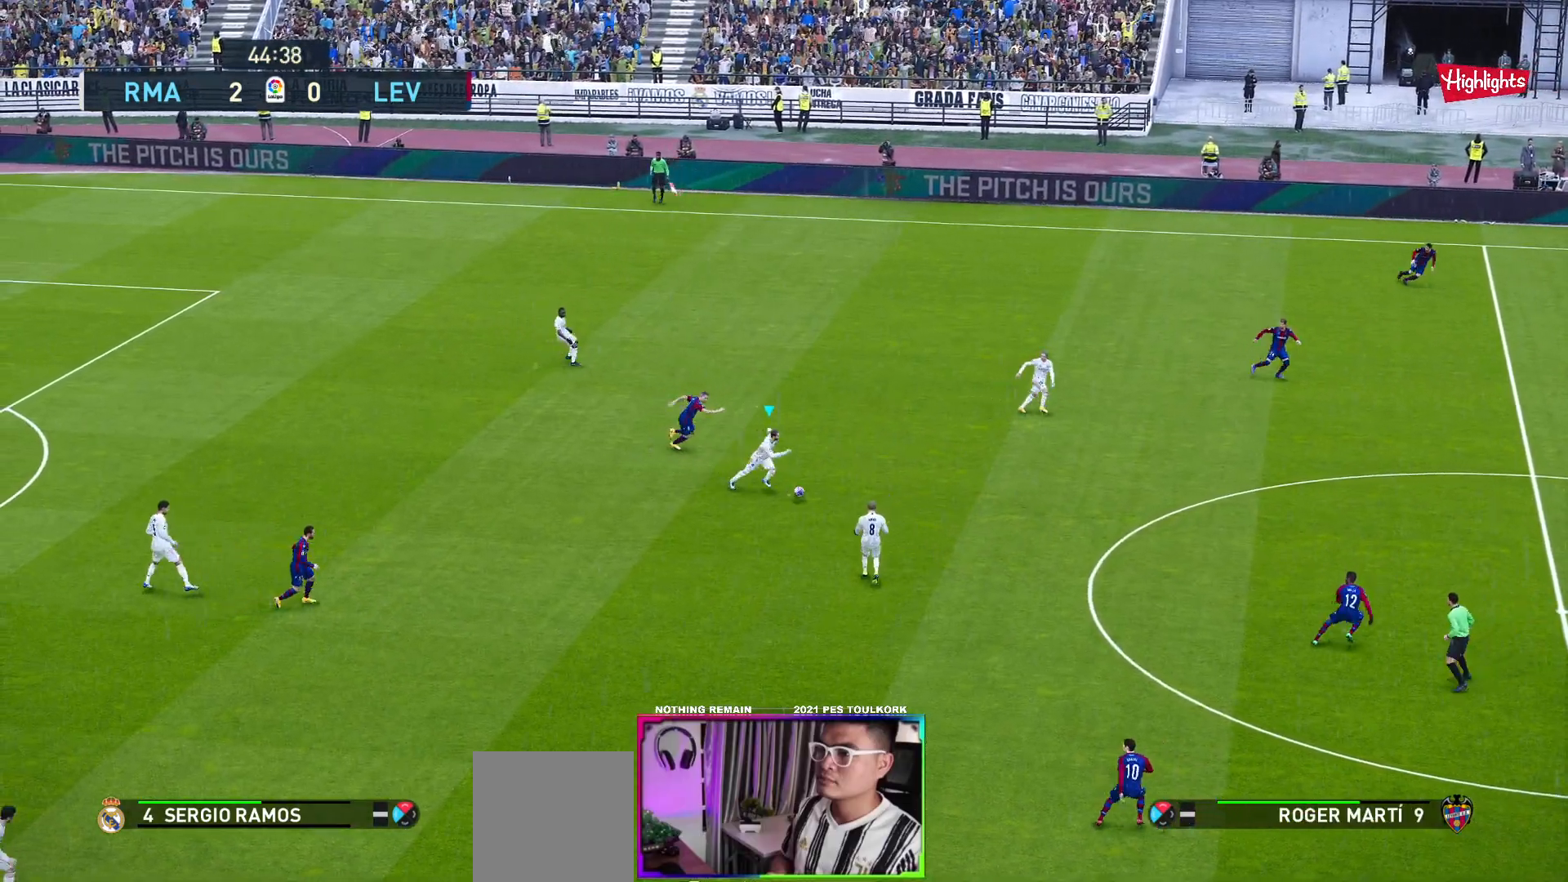
{"buttons": [], "left_stick": "down-right", "events": [[67, "A", "up"], [83, "R1", "up"], [200, "left_stick", "down-right"], [333, "A", "down"], [433, "A", "up"]]}
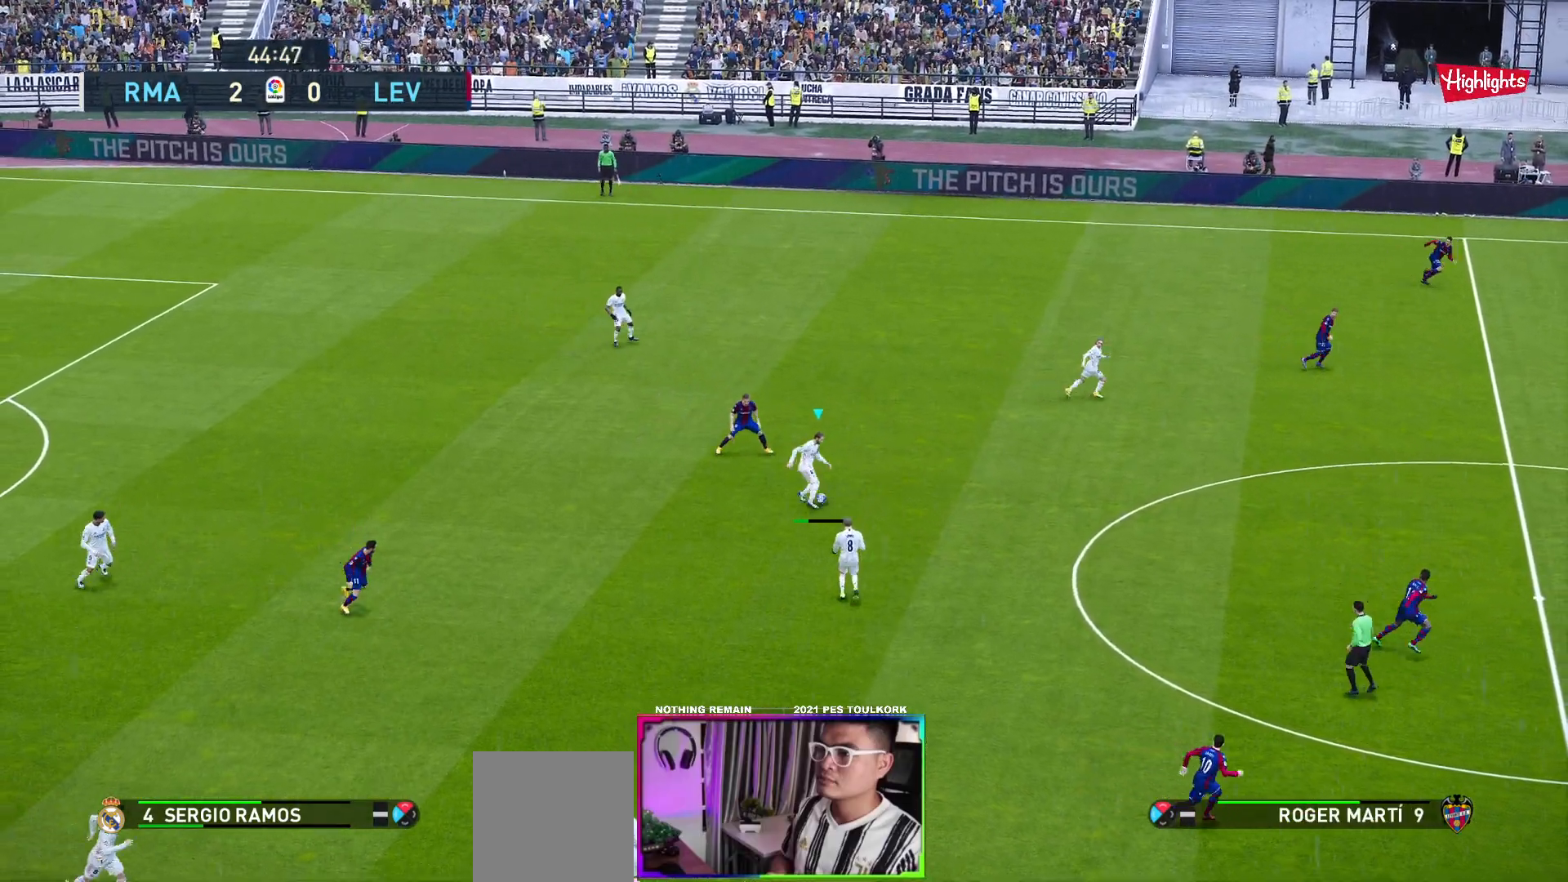
{"buttons": [], "left_stick": "down-right", "events": []}
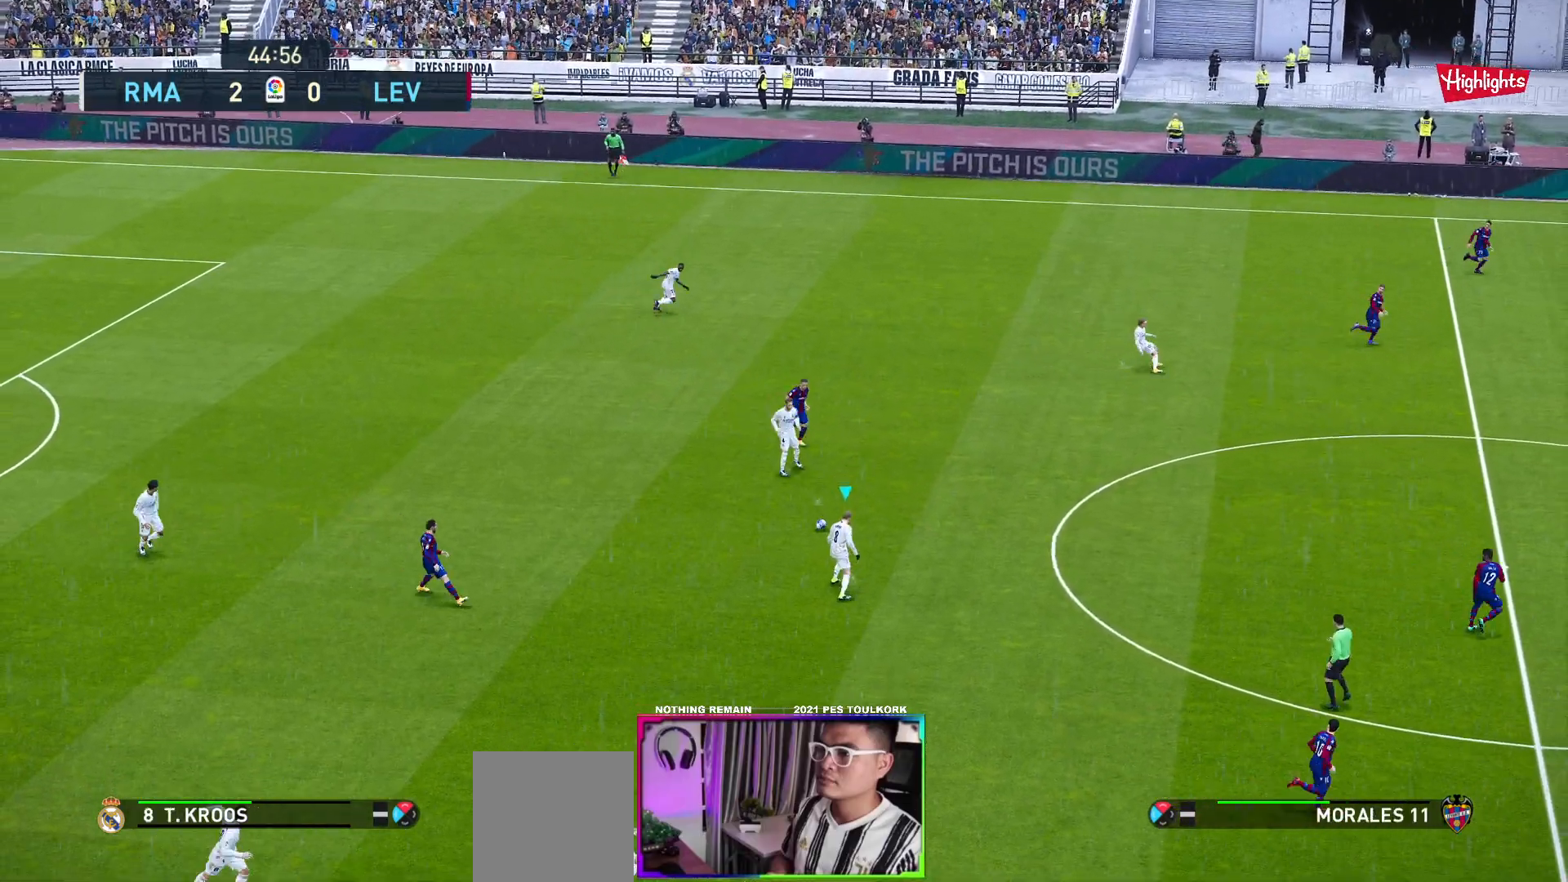
{"buttons": [], "left_stick": "down-right", "events": []}